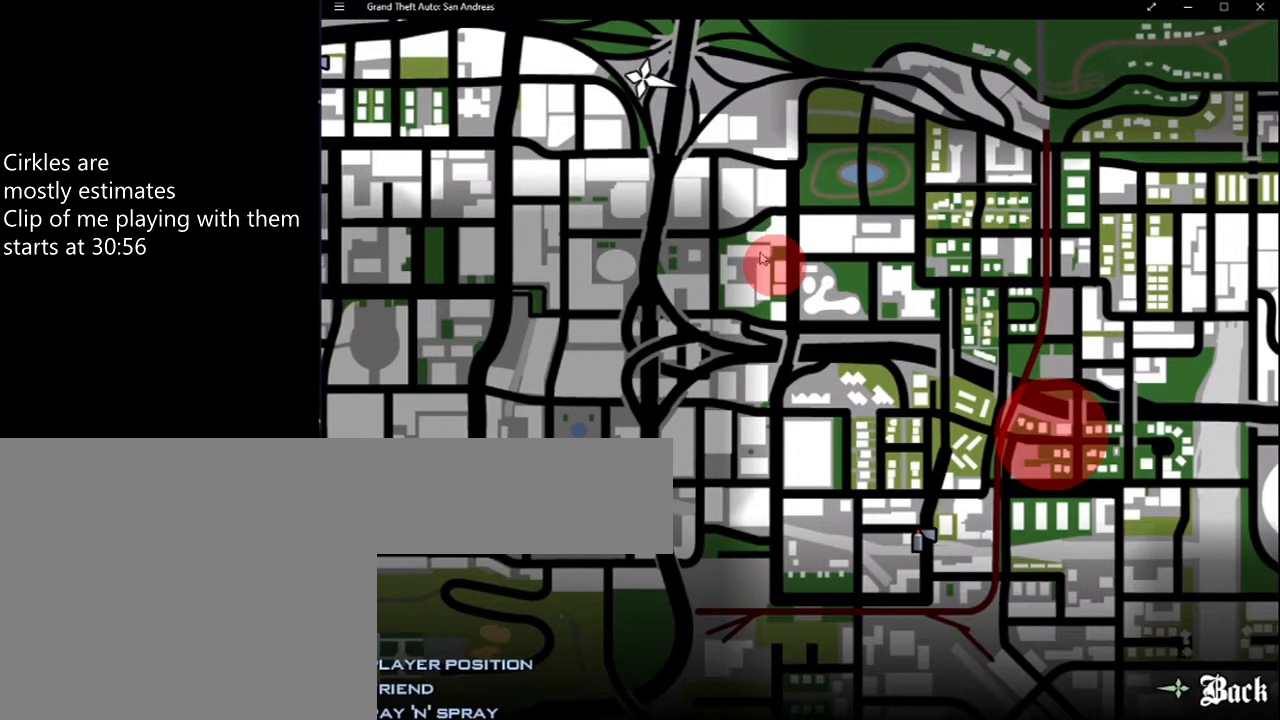
Gameplay with keyboard and mouse; each line is a JSON object with the keys and mouse buttons held at the frame after it. "events" lists presses ("down") and releases ("up") of "2", "8", "a", "c", "caps_lock", "ctrl", "d", "down", "e", "escape", "f", "f1", "f2", "f3", "g", "h", "left", "q", "r", "return", "right", "s", "shift", "space", "tab", "up", "v", "w", "x", "y", "z", "mouse_left", "mouse_middle", "mouse_right", "mouse_wheel_up" and "mouse_wheel_down" between this image and that frame as [ms after this image, input, new state], when the widget could be followed in between. "mouse_left", "mouse_middle", "mouse_right", "mouse_wheel_up", "mouse_wheel_down" = the "left", "middle", "right", "wheel_up", "wheel_down" buttons of the "mouse" list. No other keys are recorded. Mouse movement is not recorded.
{"keys": [], "mouse": [], "events": [[217, "mouse_left", "down"], [367, "mouse_left", "up"]]}
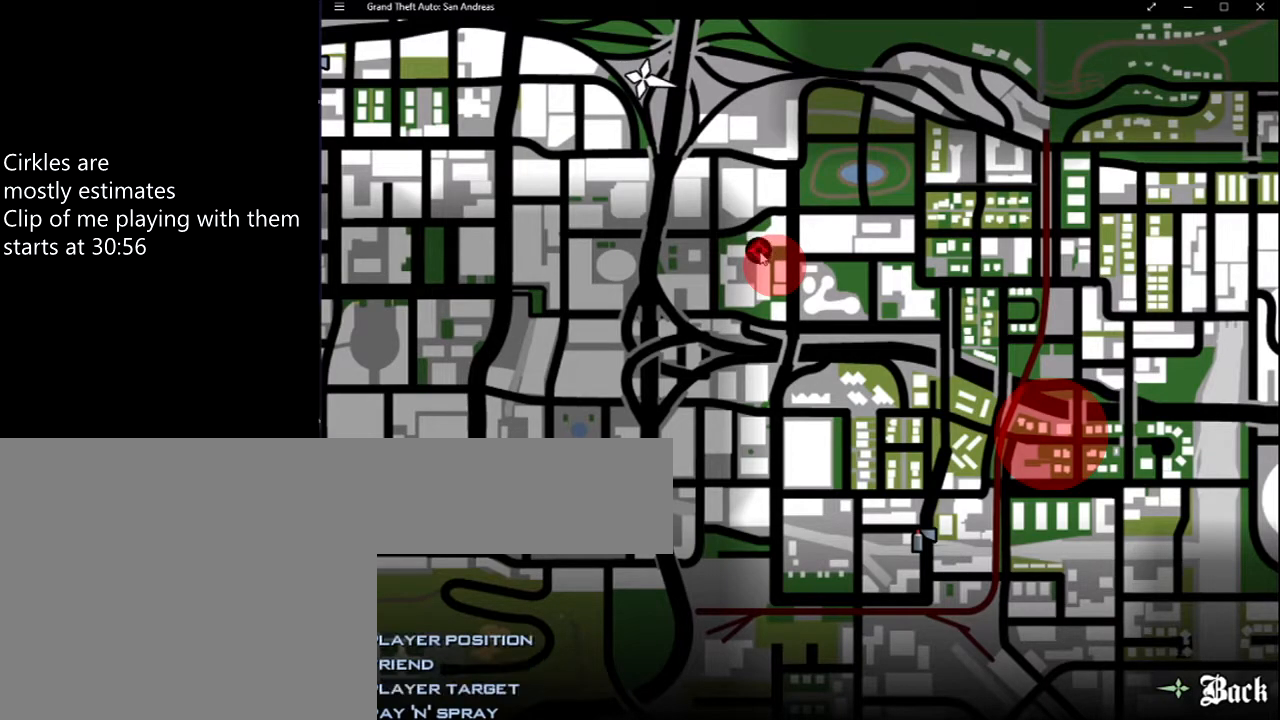
{"keys": [], "mouse": ["left"], "events": [[467, "mouse_left", "down"]]}
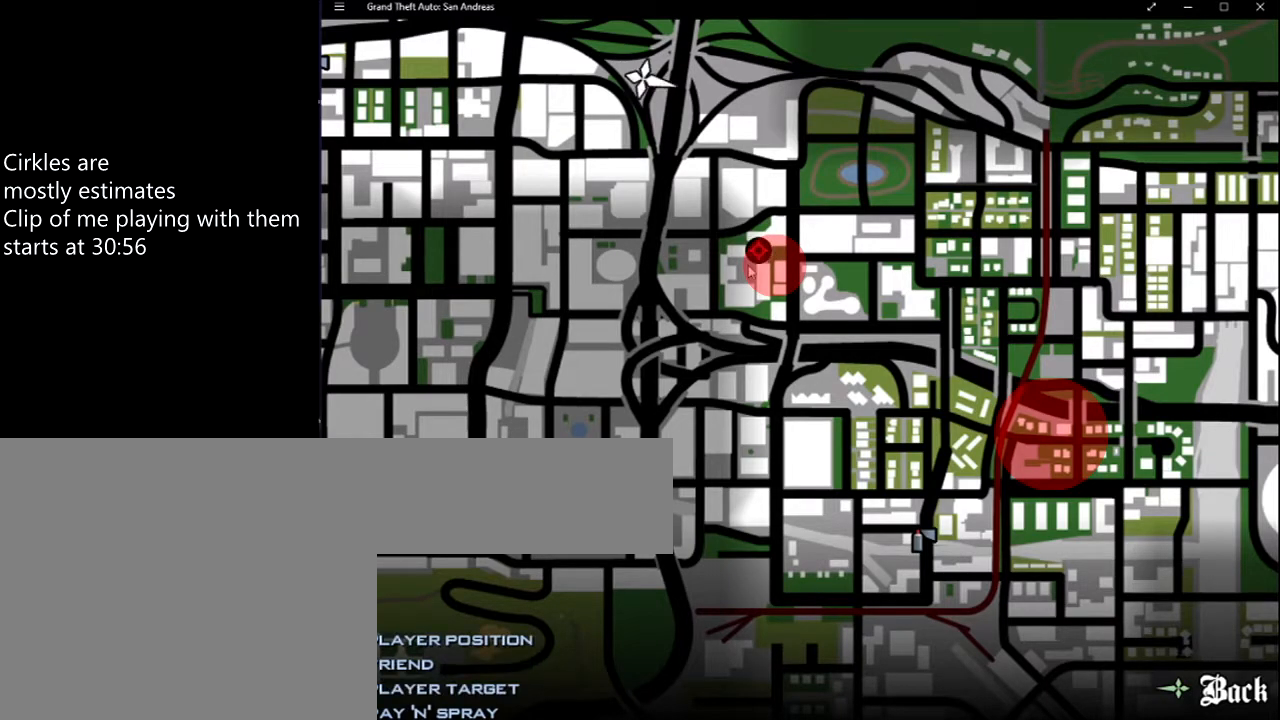
{"keys": [], "mouse": ["left"], "events": [[133, "mouse_left", "up"], [433, "mouse_left", "down"]]}
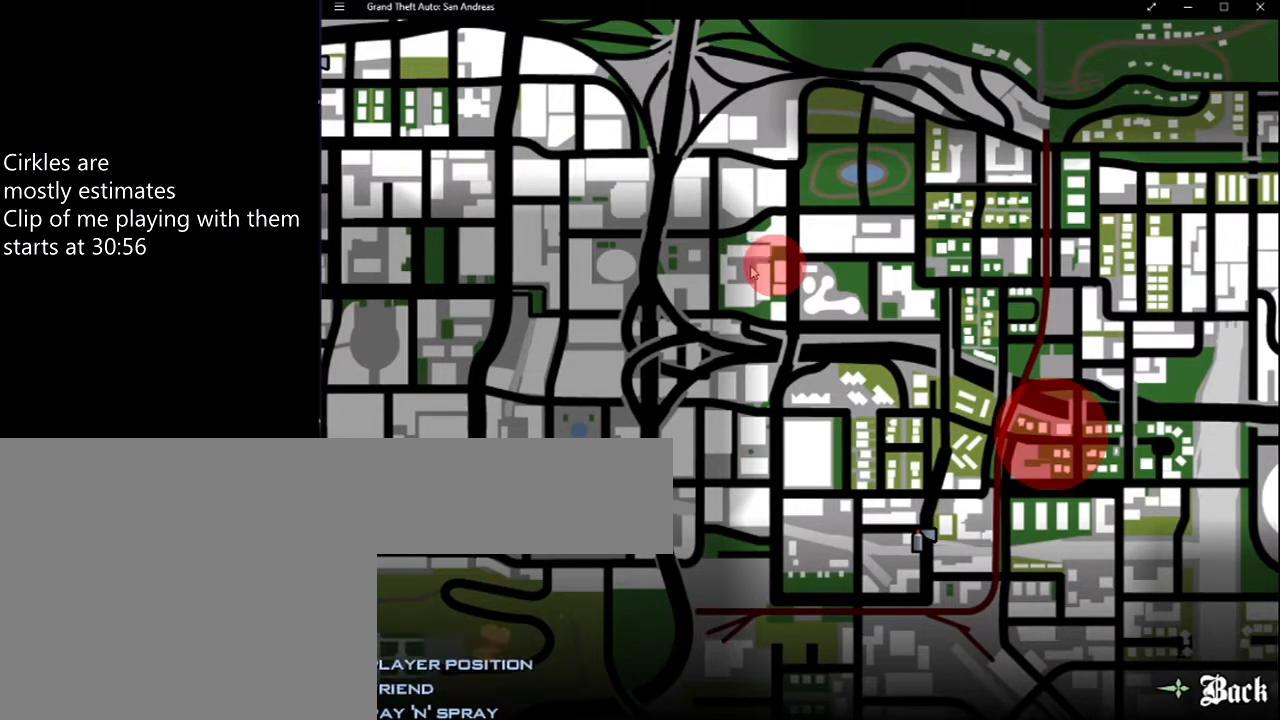
{"keys": [], "mouse": [], "events": [[33, "mouse_left", "up"]]}
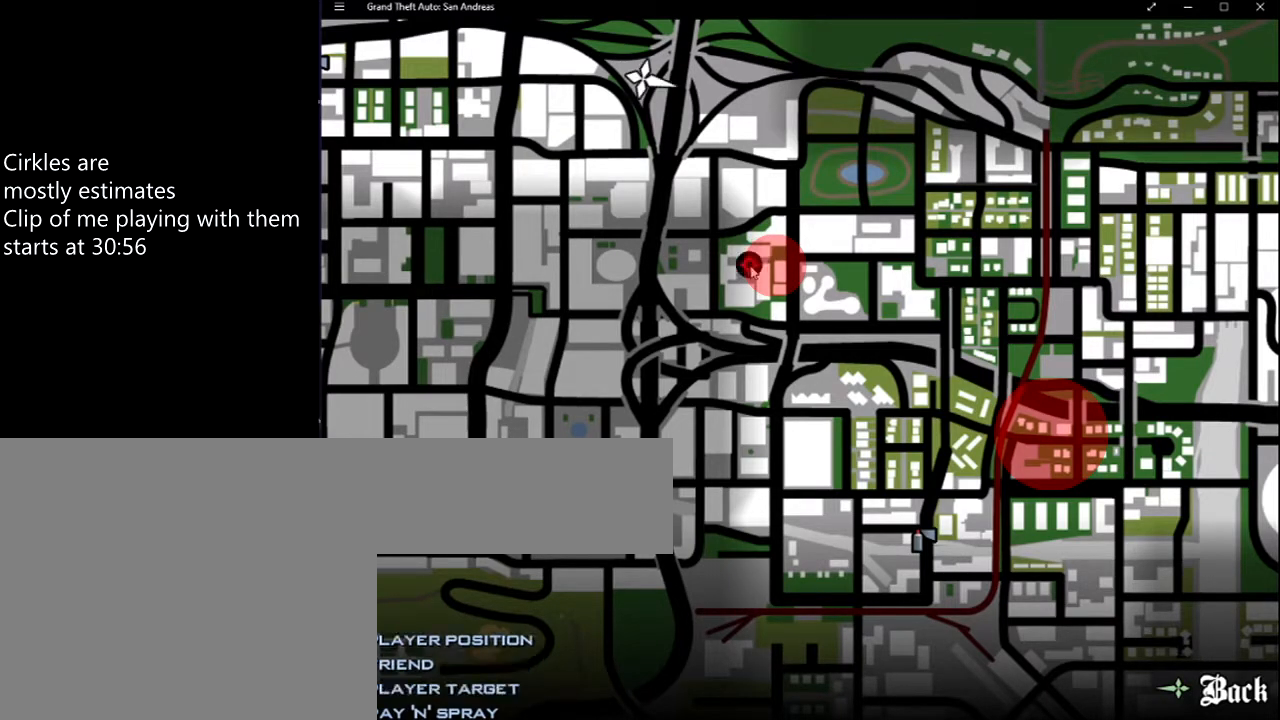
{"keys": [], "mouse": ["left"], "events": [[433, "mouse_left", "down"]]}
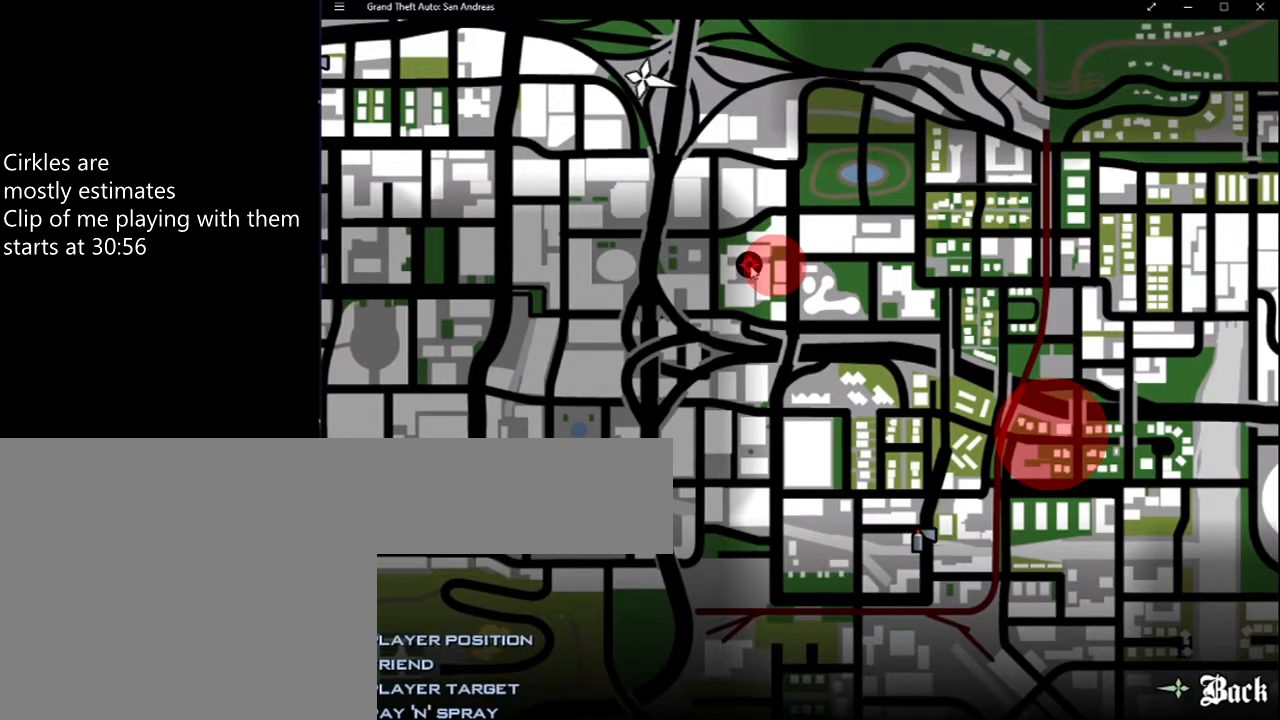
{"keys": [], "mouse": [], "events": [[67, "mouse_left", "up"]]}
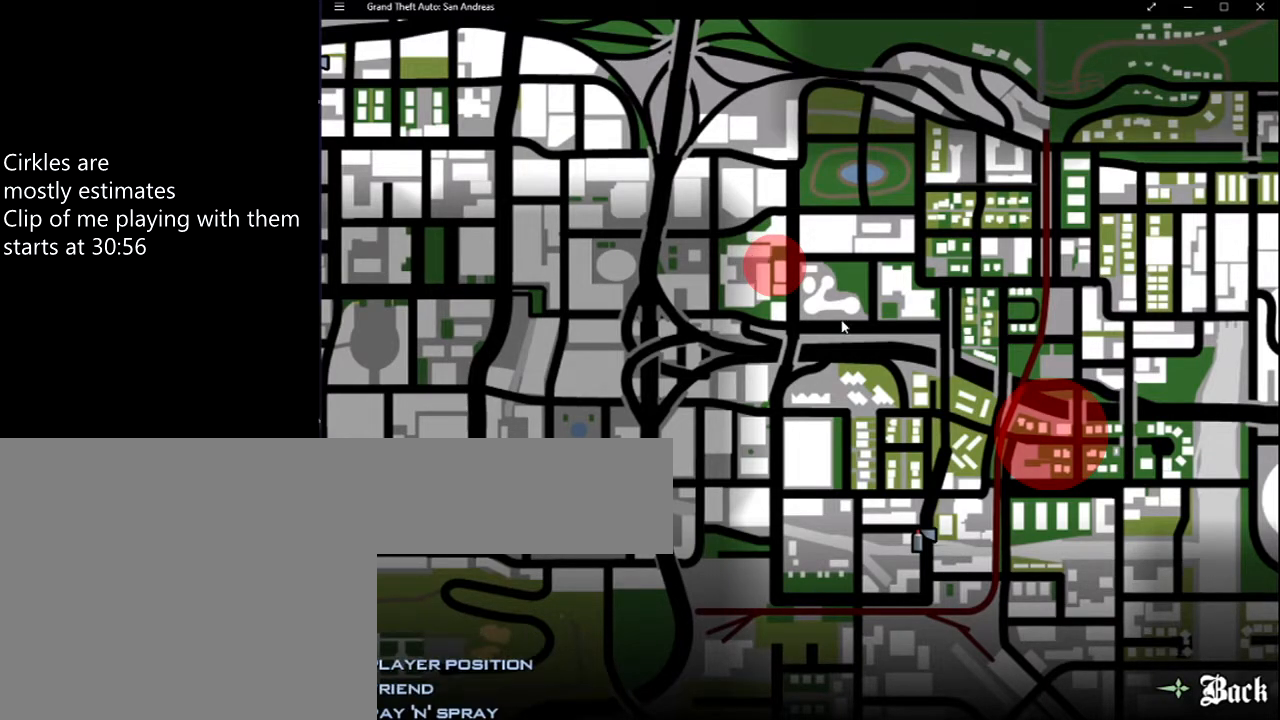
{"keys": [], "mouse": [], "events": []}
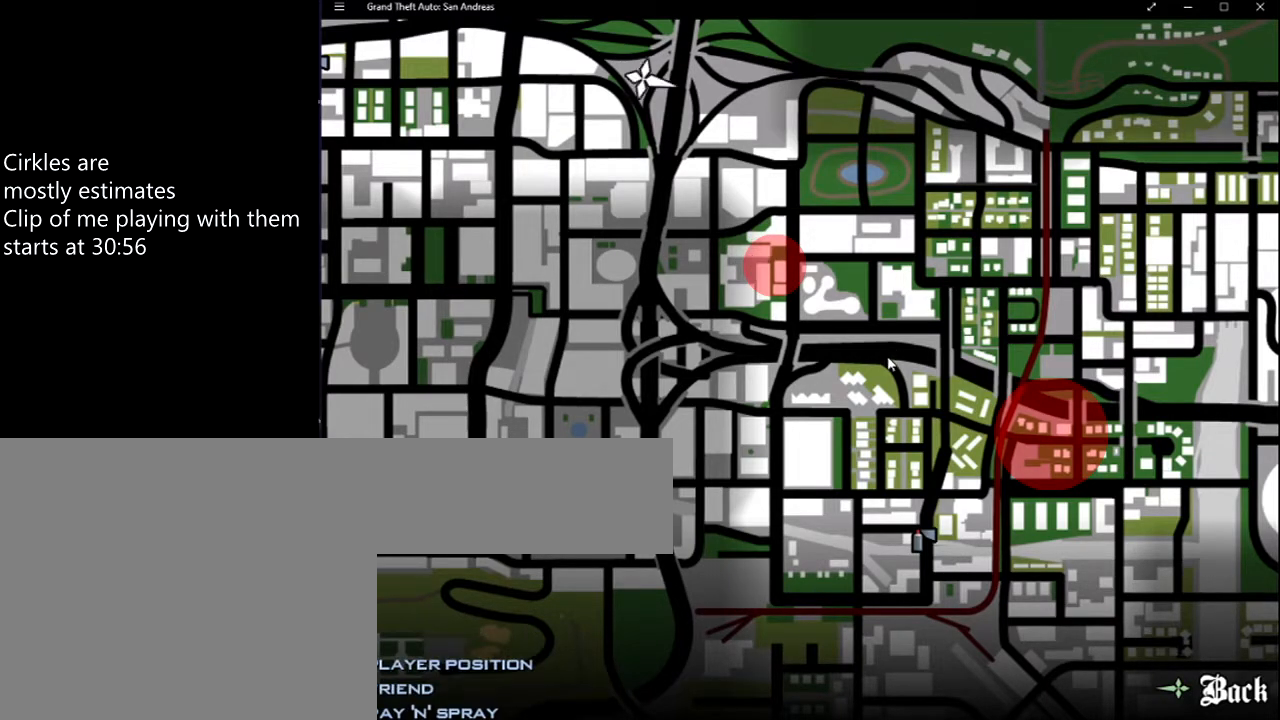
{"keys": [], "mouse": [], "events": []}
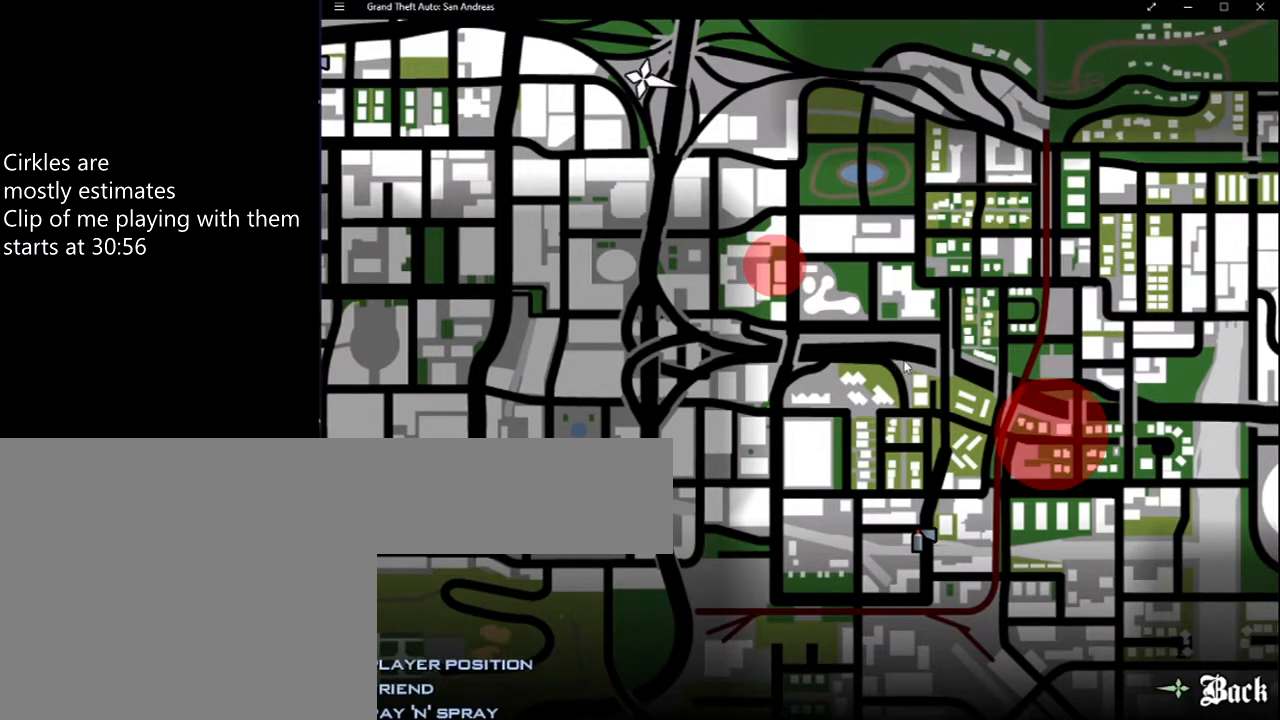
{"keys": [], "mouse": [], "events": []}
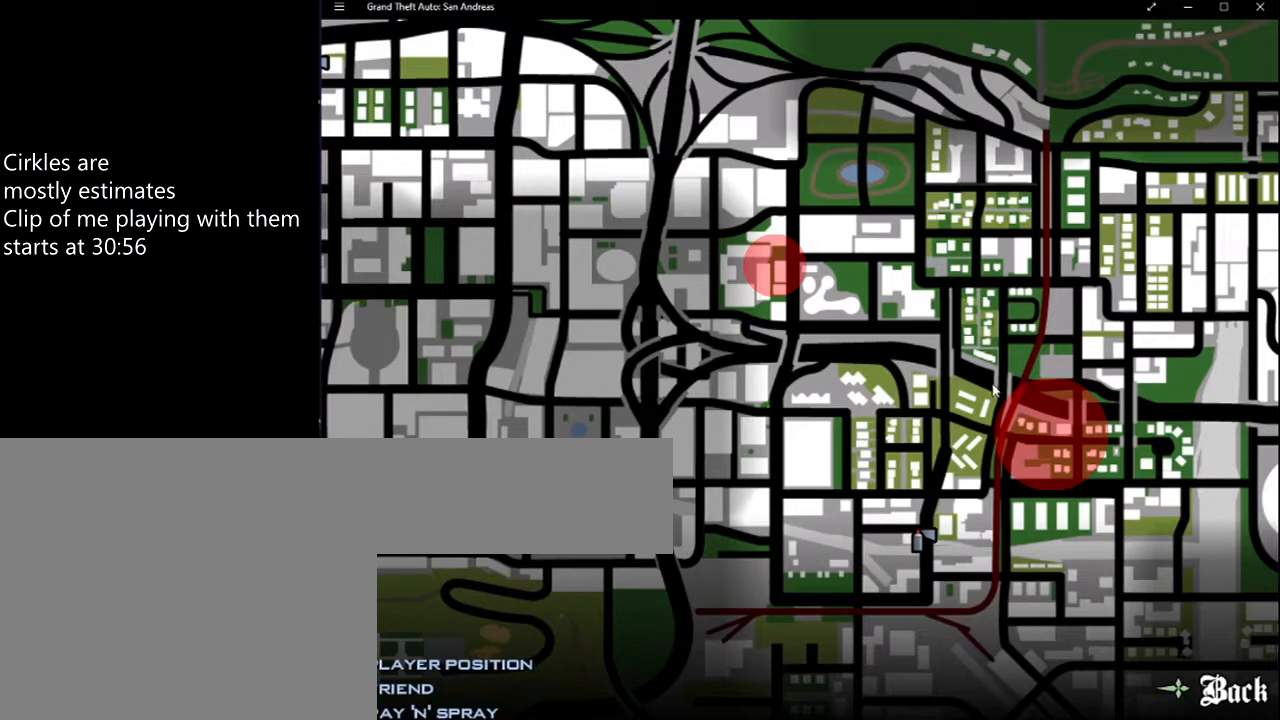
{"keys": [], "mouse": [], "events": []}
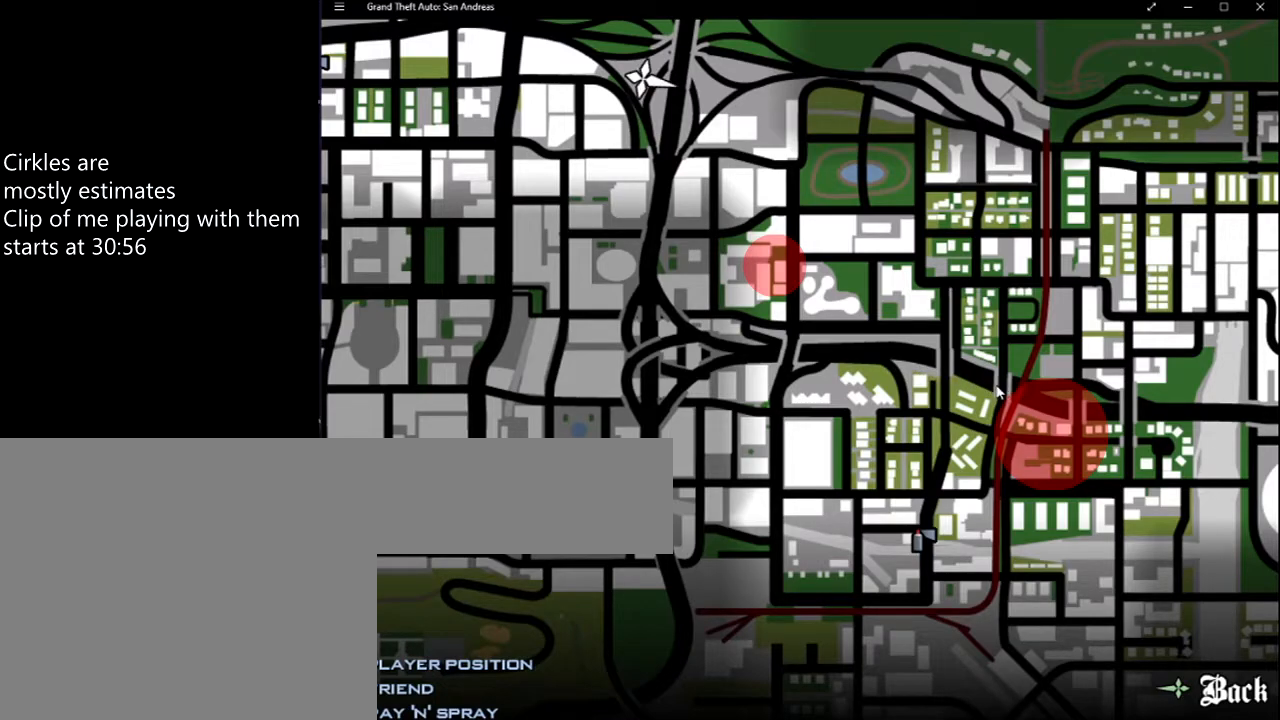
{"keys": [], "mouse": [], "events": []}
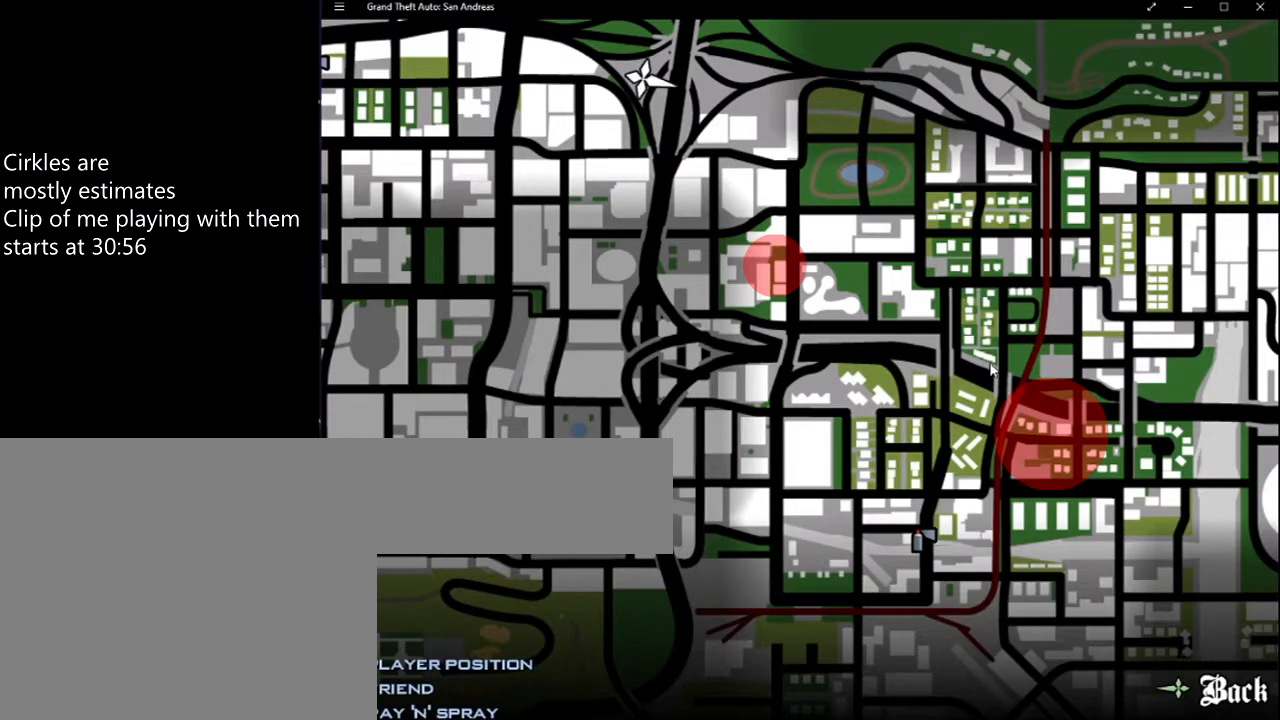
{"keys": [], "mouse": [], "events": []}
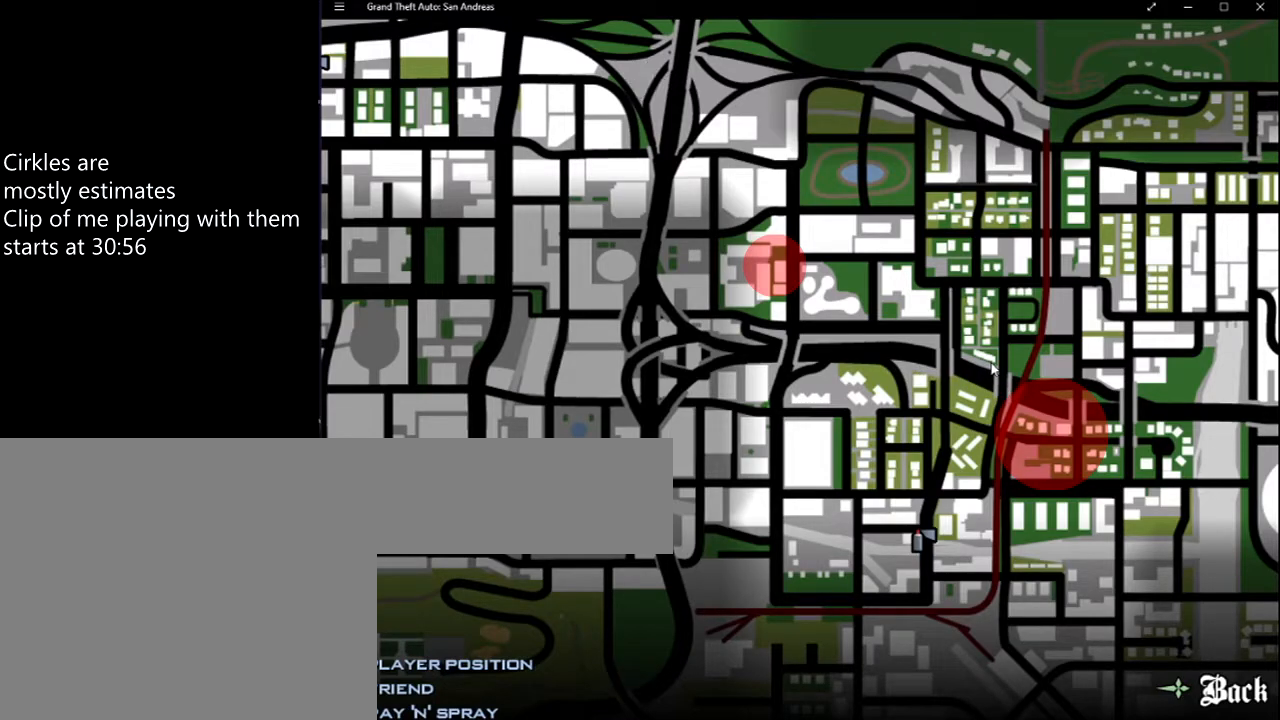
{"keys": [], "mouse": [], "events": []}
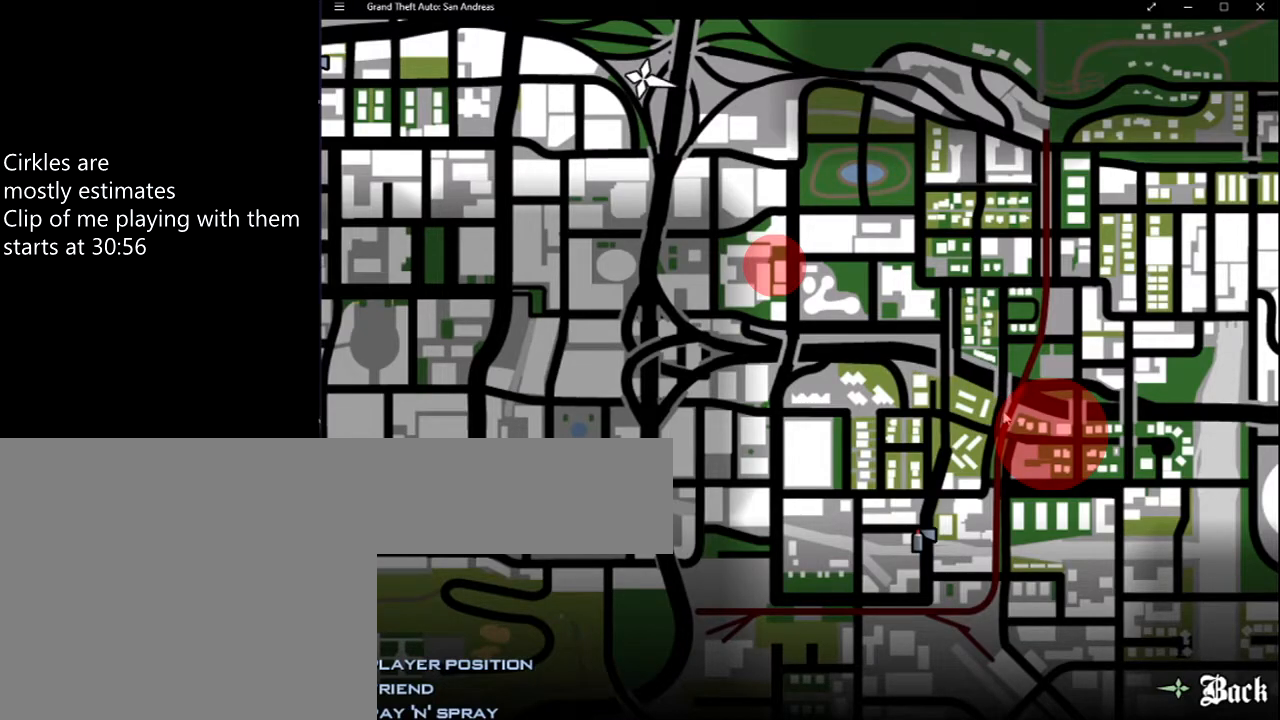
{"keys": [], "mouse": [], "events": []}
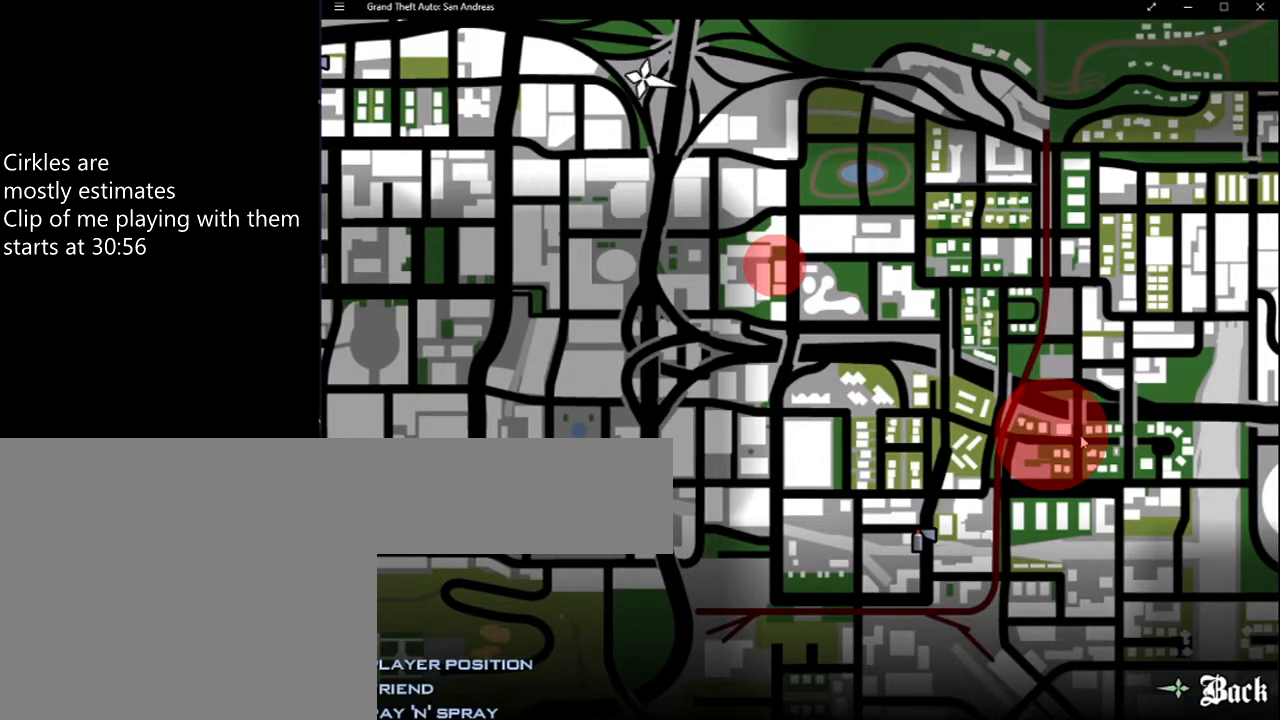
{"keys": [], "mouse": [], "events": [[367, "mouse_left", "down"], [500, "mouse_left", "up"]]}